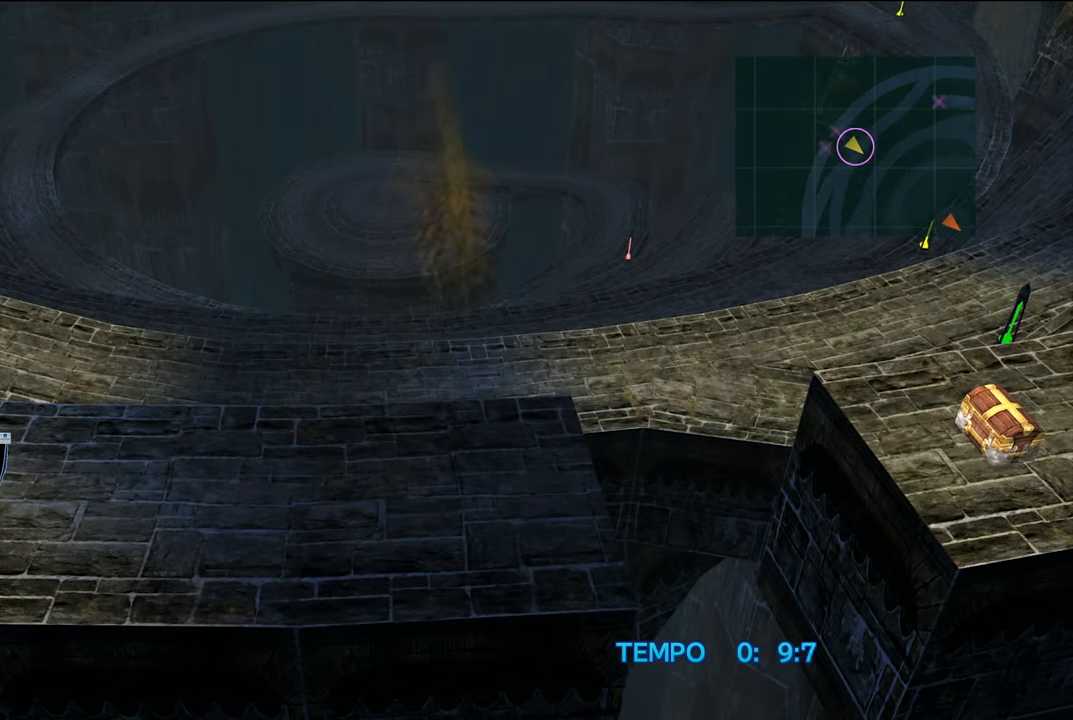
Gameplay with a controller (Xbox layout); each line is a JSON object with the inputs held at the frame after it. "events" lists button and stick changes between this image and that frame as [ms after this image, input, new state], when the widget could be followed in between. Not read: L3.
{"buttons": [], "left_stick": "up-right", "right_stick": "center", "events": [[216, "left_stick", "up-right"]]}
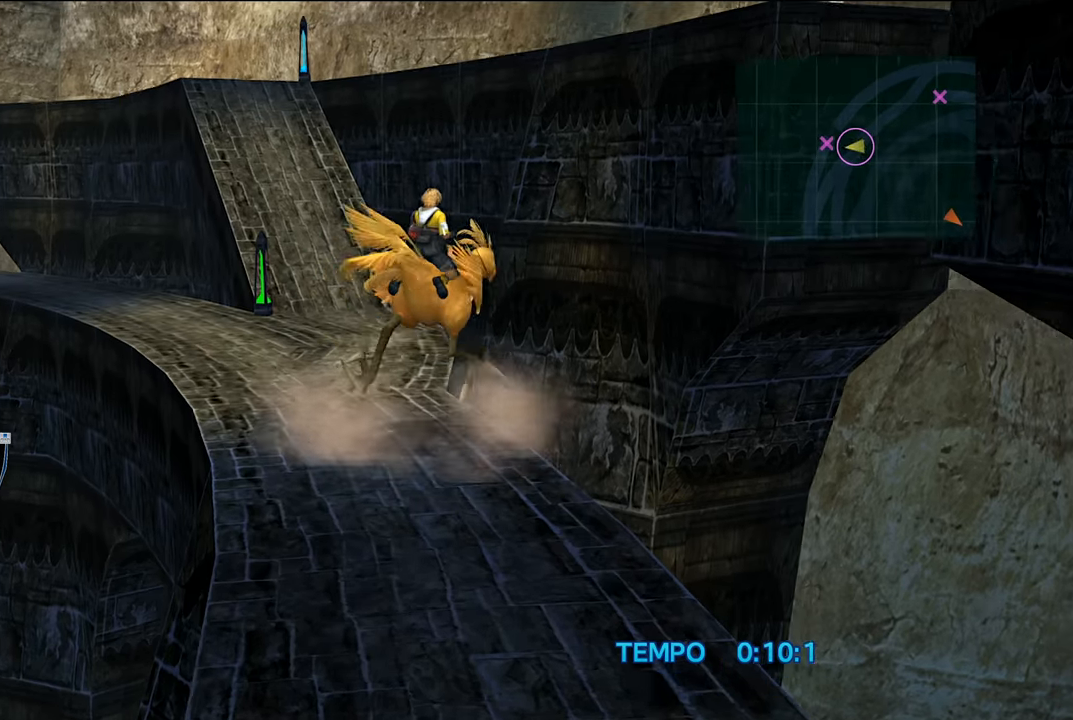
{"buttons": [], "left_stick": "up", "right_stick": "center", "events": [[50, "left_stick", "up"]]}
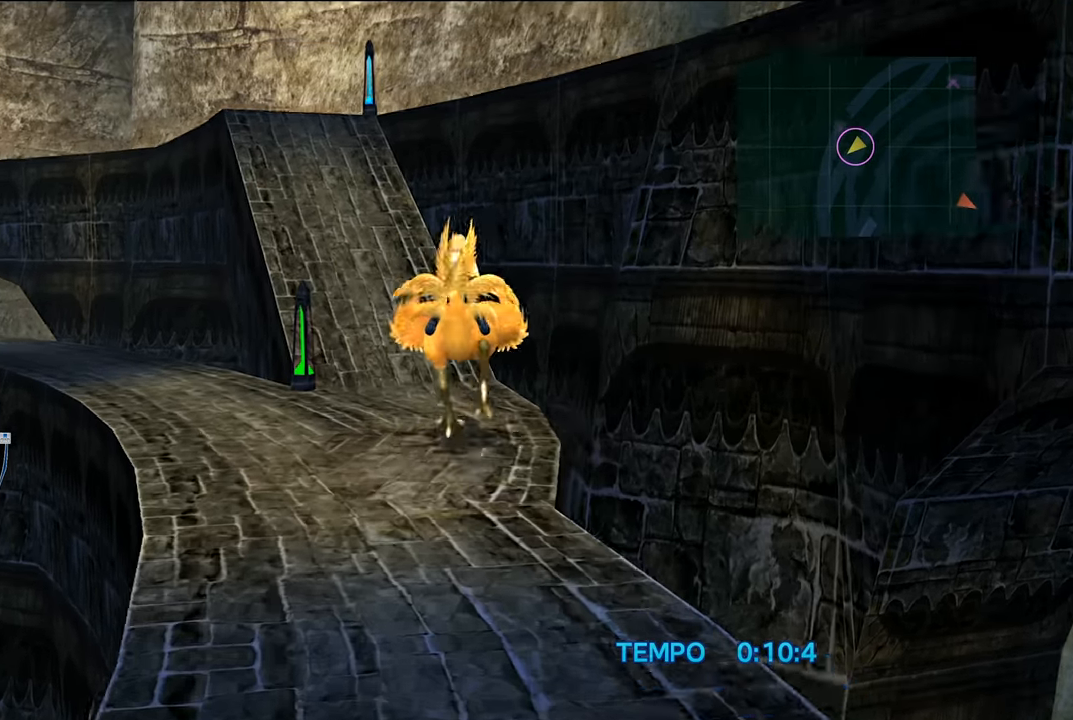
{"buttons": [], "left_stick": "up", "right_stick": "center", "events": []}
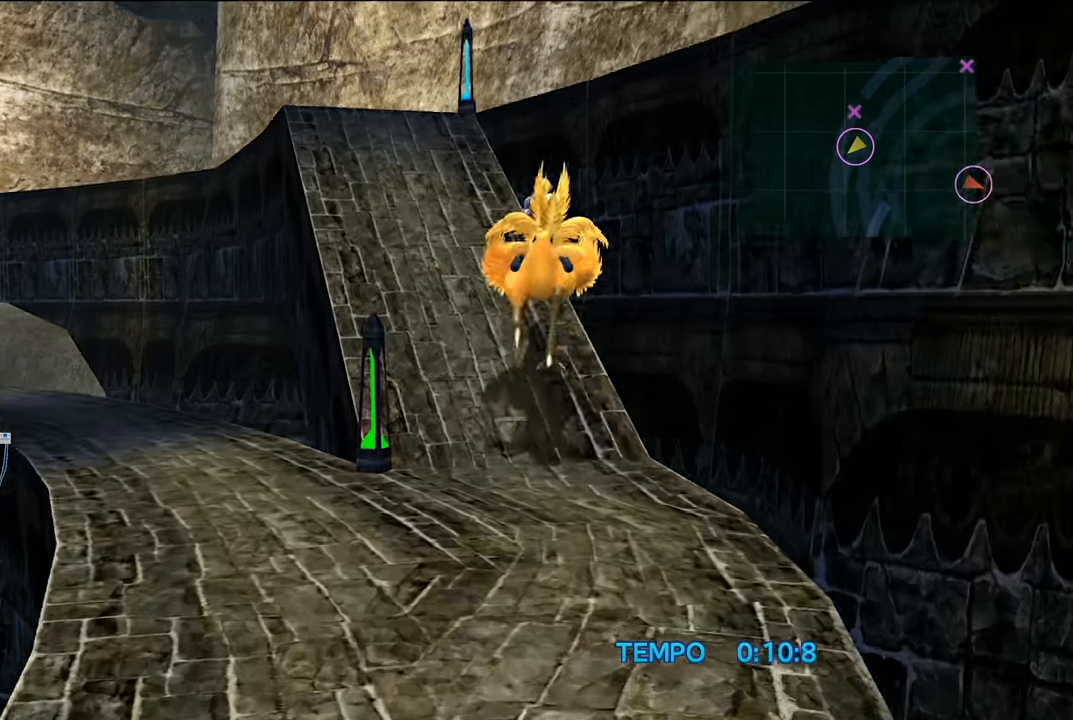
{"buttons": [], "left_stick": "up", "right_stick": "center", "events": [[17, "left_stick", "up-left"], [384, "left_stick", "up"]]}
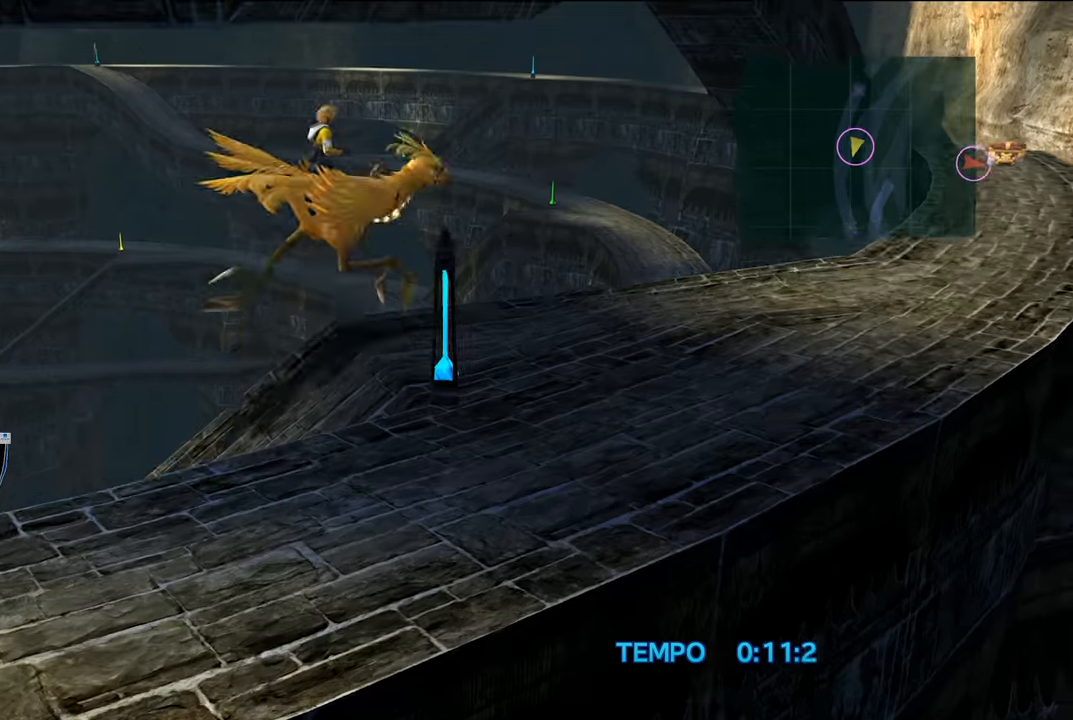
{"buttons": [], "left_stick": "down", "right_stick": "center", "events": [[216, "left_stick", "up-right"], [350, "left_stick", "down-right"], [450, "left_stick", "down"]]}
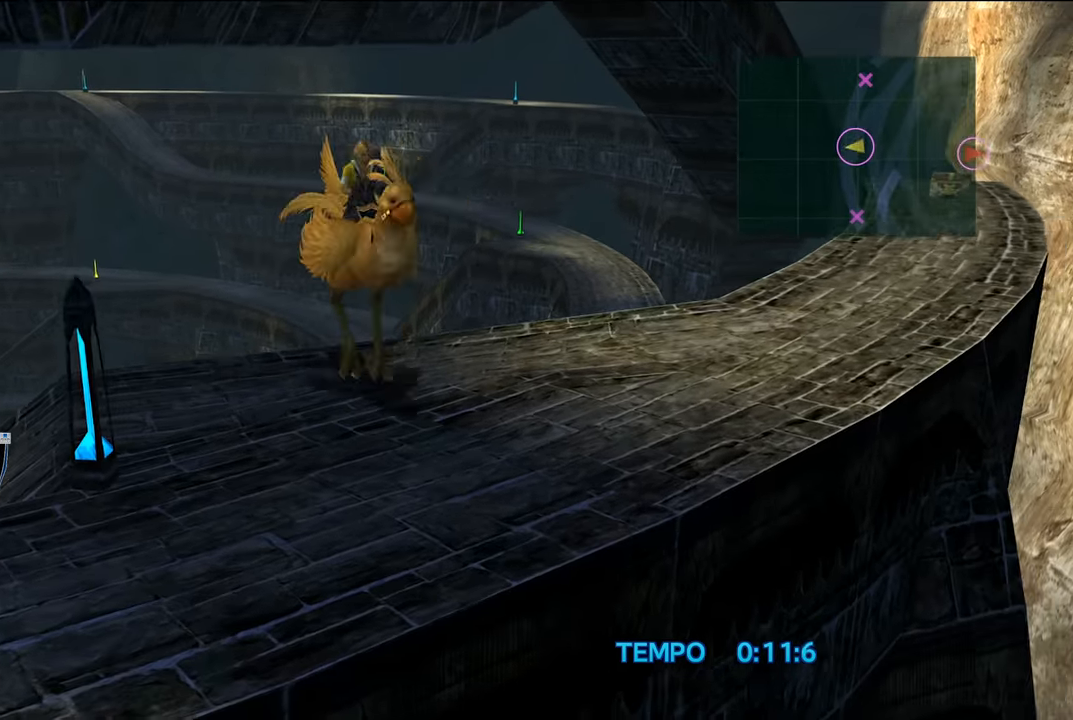
{"buttons": [], "left_stick": "down-left", "right_stick": "center", "events": [[83, "left_stick", "down-left"]]}
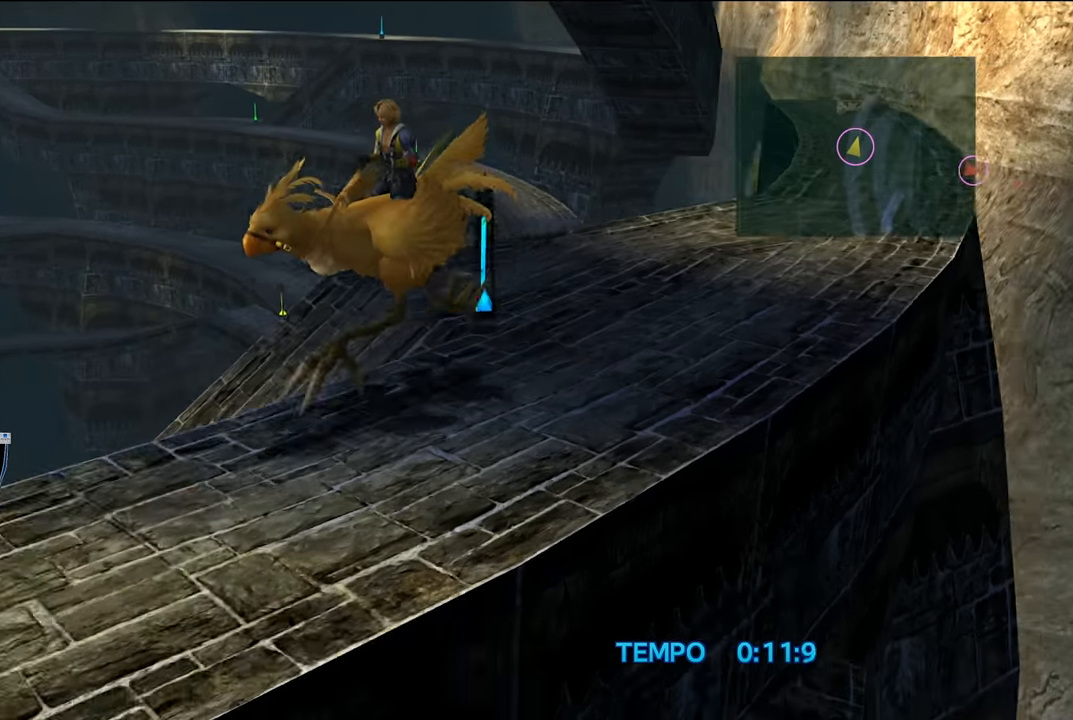
{"buttons": [], "left_stick": "down-left", "right_stick": "center", "events": []}
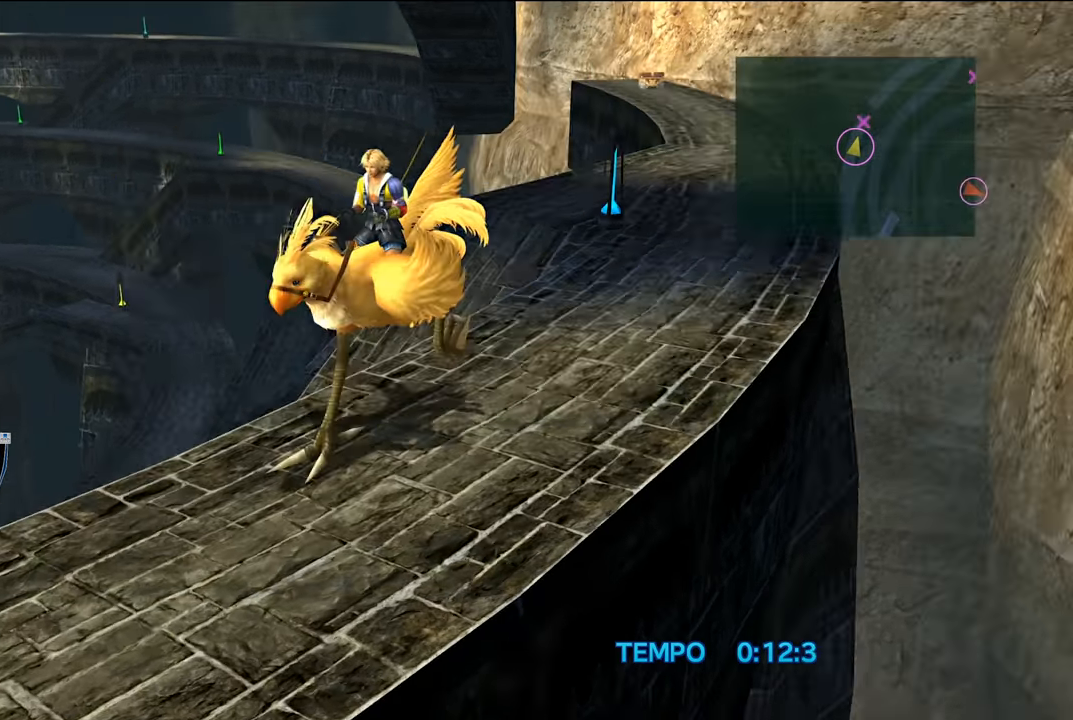
{"buttons": [], "left_stick": "down-left", "right_stick": "center", "events": [[417, "A", "down"], [484, "A", "up"]]}
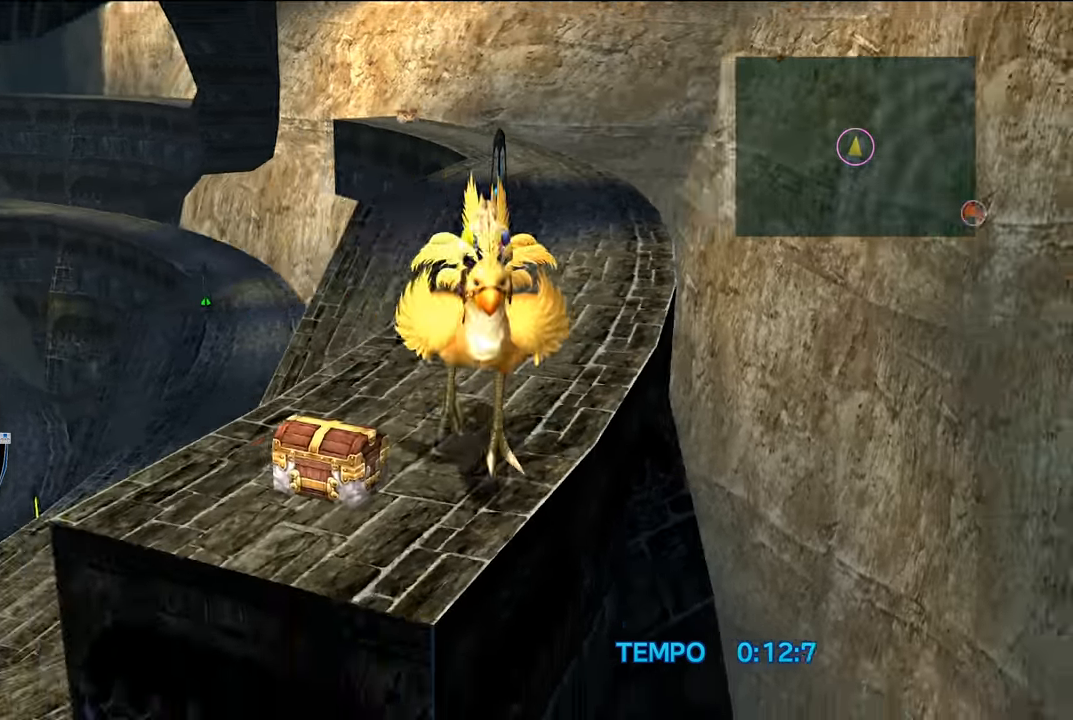
{"buttons": ["A"], "left_stick": "up-left", "right_stick": "center", "events": [[50, "A", "down"], [116, "A", "up"], [217, "A", "down"], [217, "left_stick", "left"], [350, "A", "up"], [383, "A", "down"], [383, "left_stick", "up-left"]]}
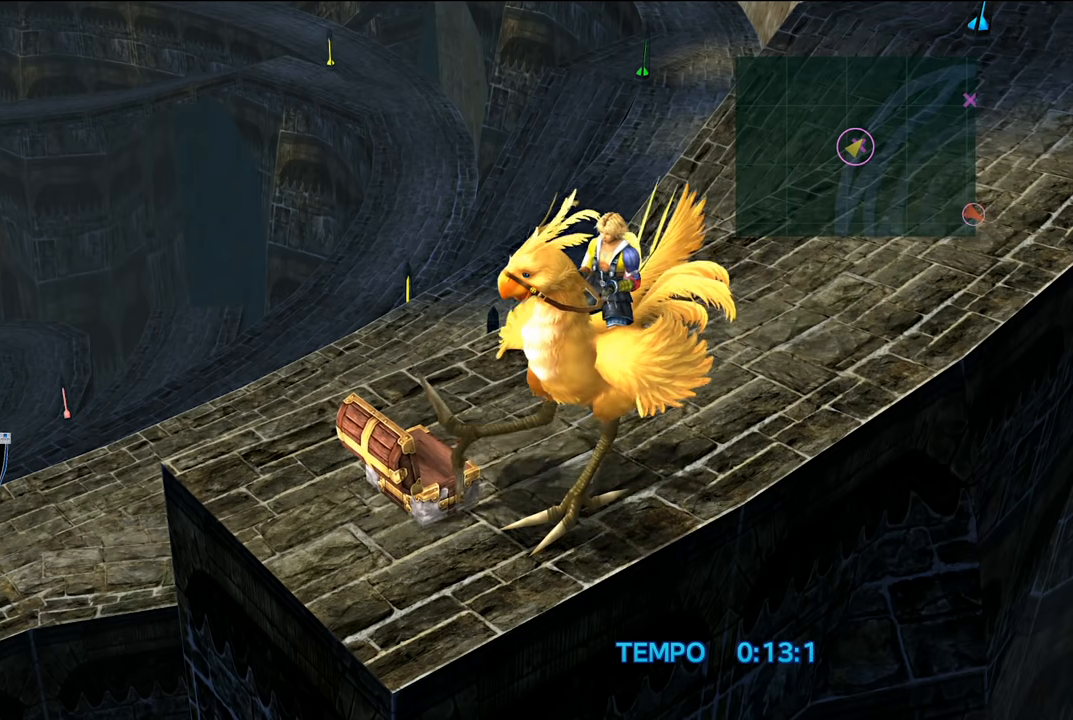
{"buttons": [], "left_stick": "center", "right_stick": "center", "events": [[17, "A", "up"], [317, "left_stick", "center"]]}
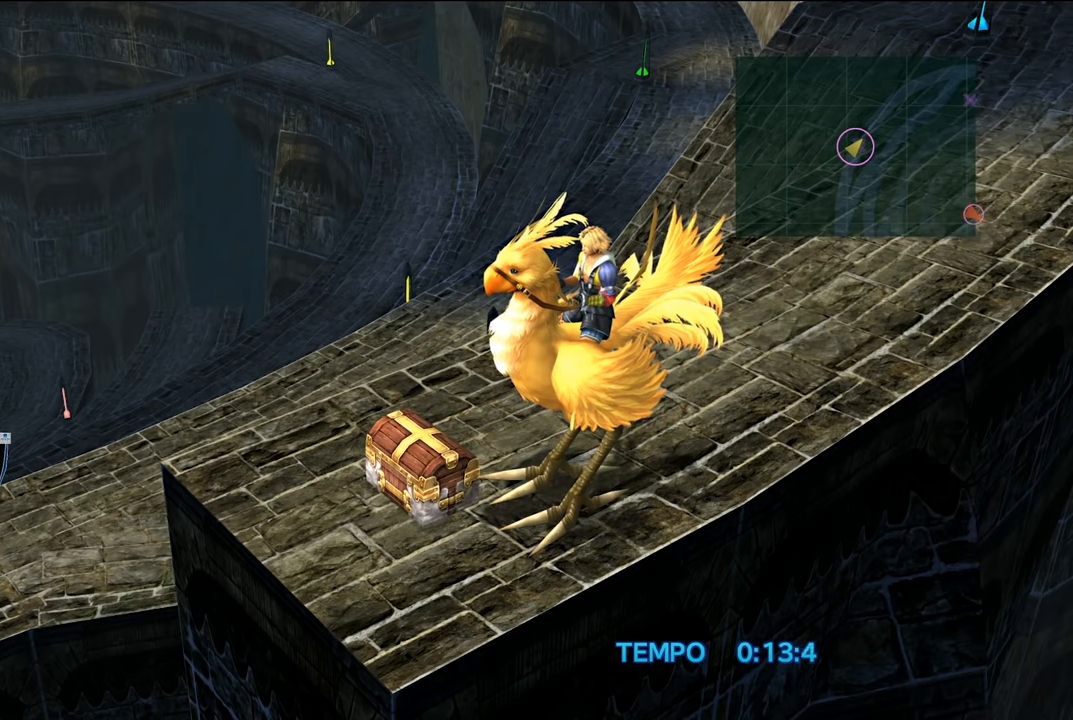
{"buttons": [], "left_stick": "up", "right_stick": "center", "events": [[450, "left_stick", "up"]]}
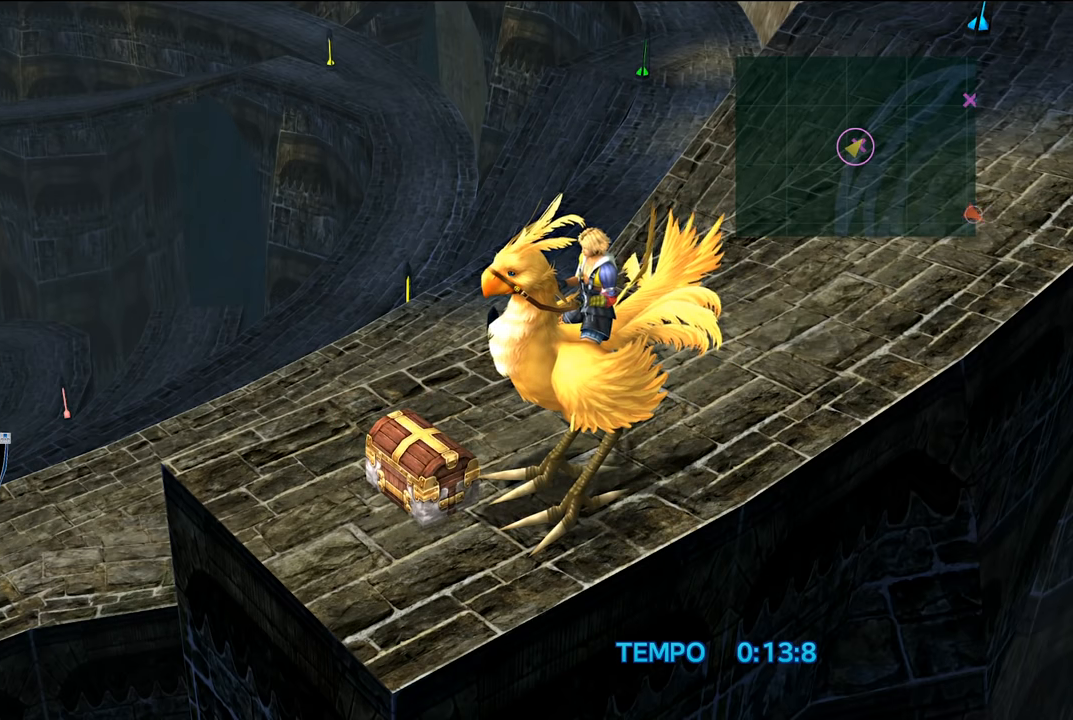
{"buttons": [], "left_stick": "up-right", "right_stick": "center", "events": [[350, "left_stick", "up-right"]]}
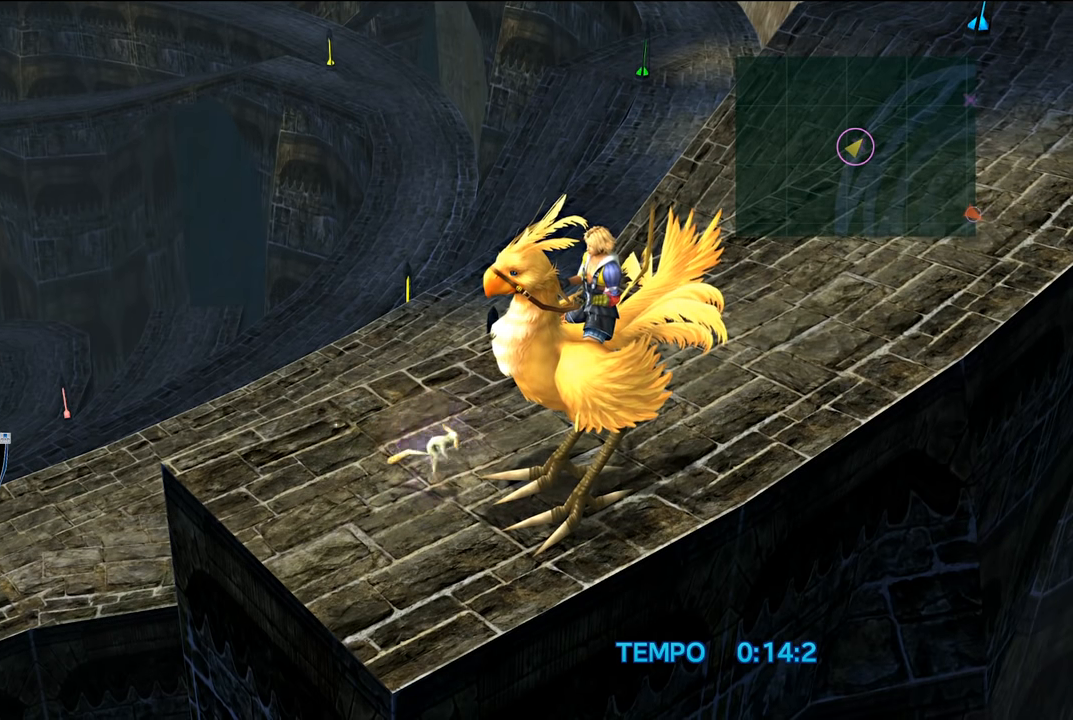
{"buttons": [], "left_stick": "up-right", "right_stick": "center", "events": []}
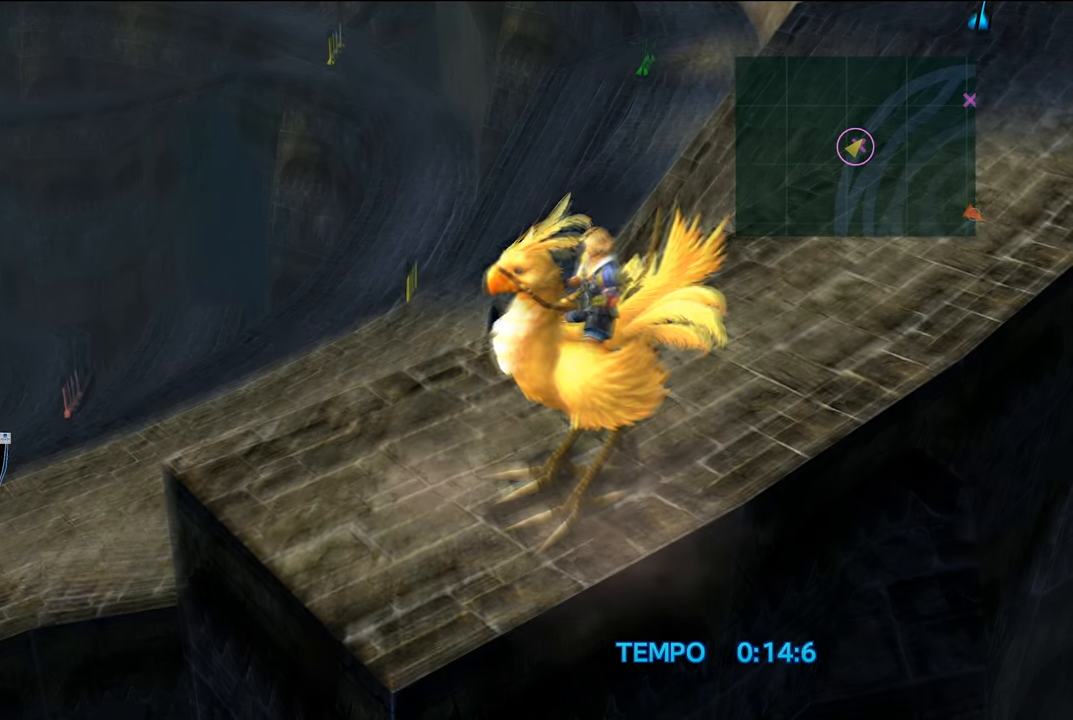
{"buttons": [], "left_stick": "up-right", "right_stick": "center", "events": []}
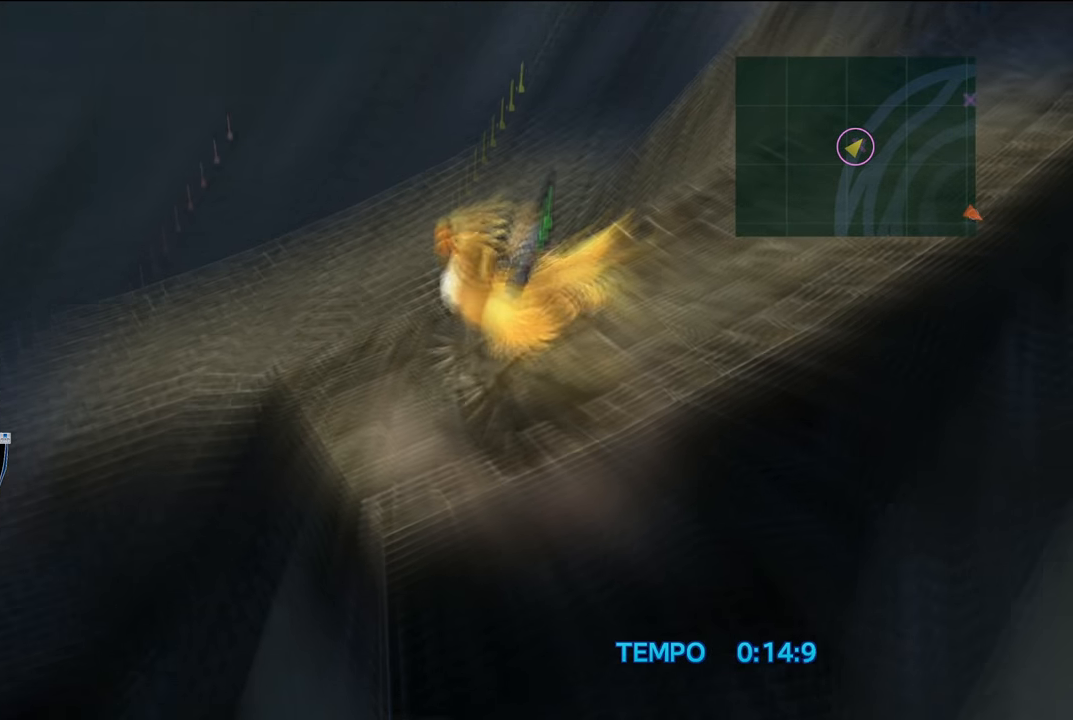
{"buttons": [], "left_stick": "up-right", "right_stick": "center", "events": []}
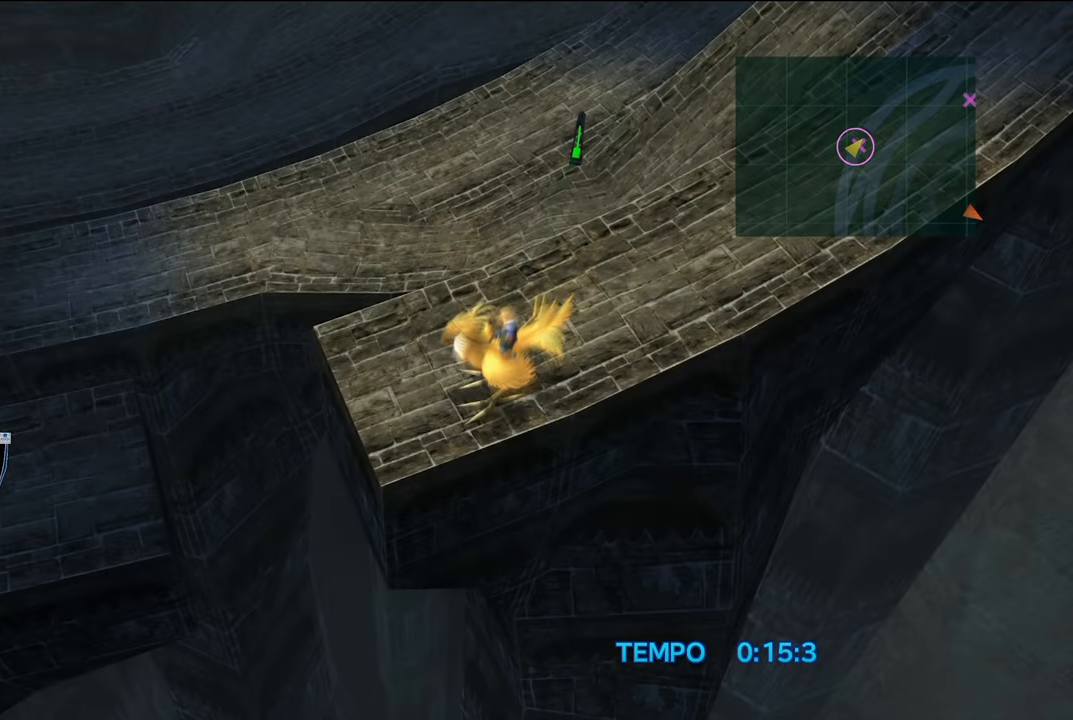
{"buttons": [], "left_stick": "up-right", "right_stick": "center", "events": []}
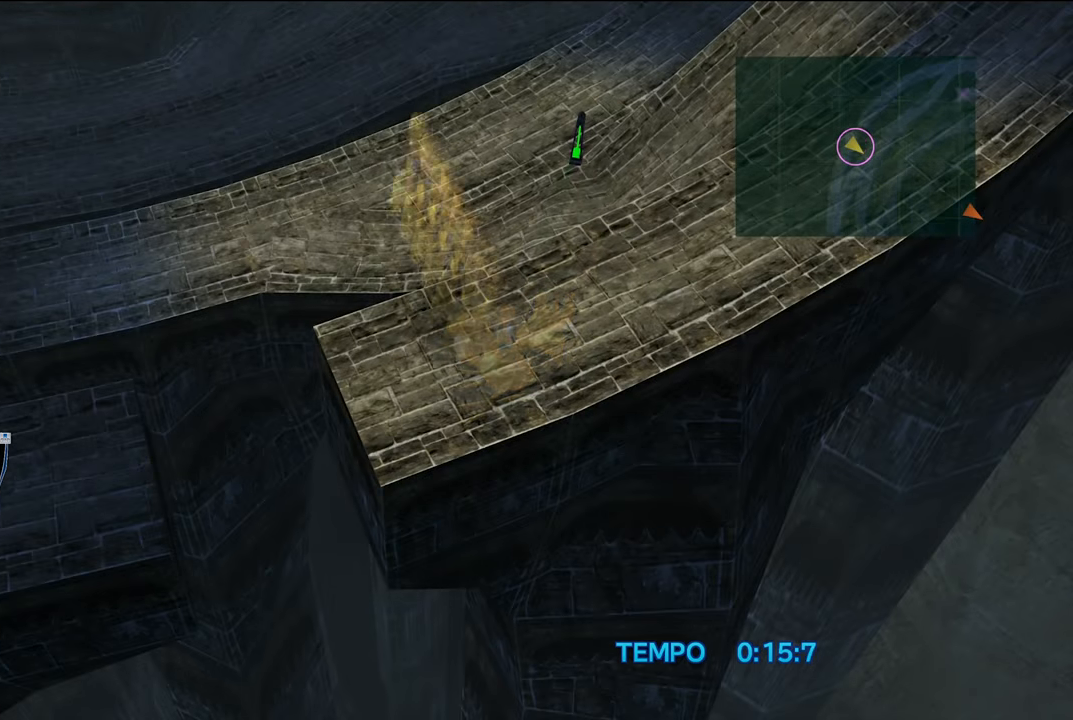
{"buttons": [], "left_stick": "up-right", "right_stick": "center", "events": []}
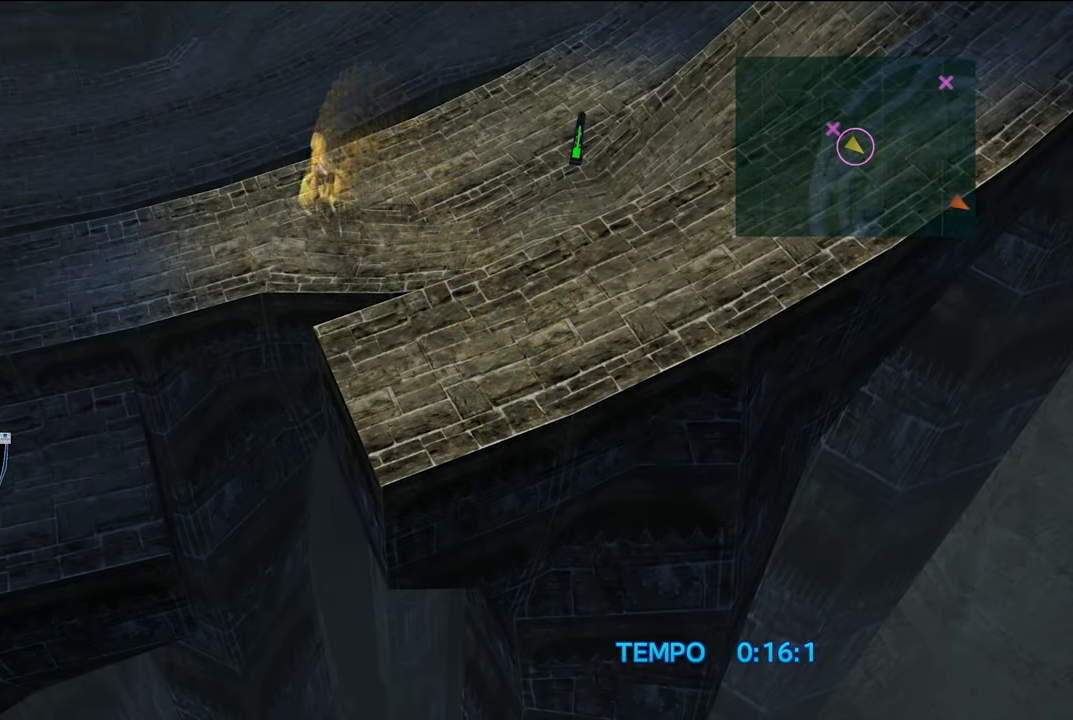
{"buttons": [], "left_stick": "up", "right_stick": "center", "events": [[450, "left_stick", "up"]]}
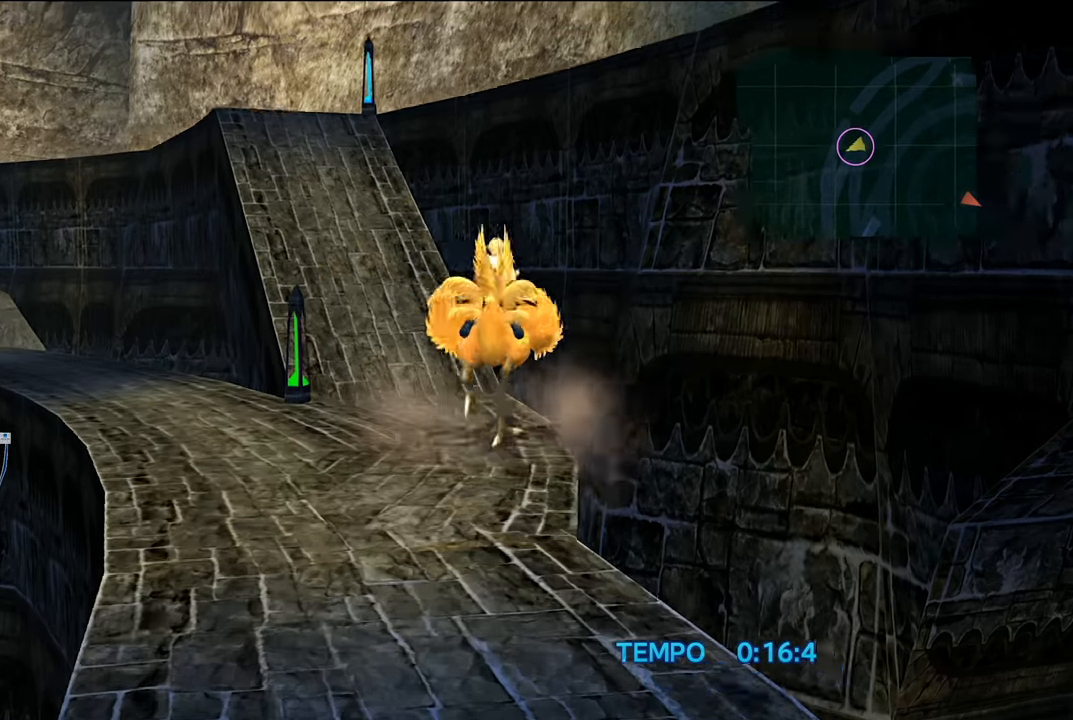
{"buttons": [], "left_stick": "up-left", "right_stick": "center", "events": [[384, "left_stick", "up-left"]]}
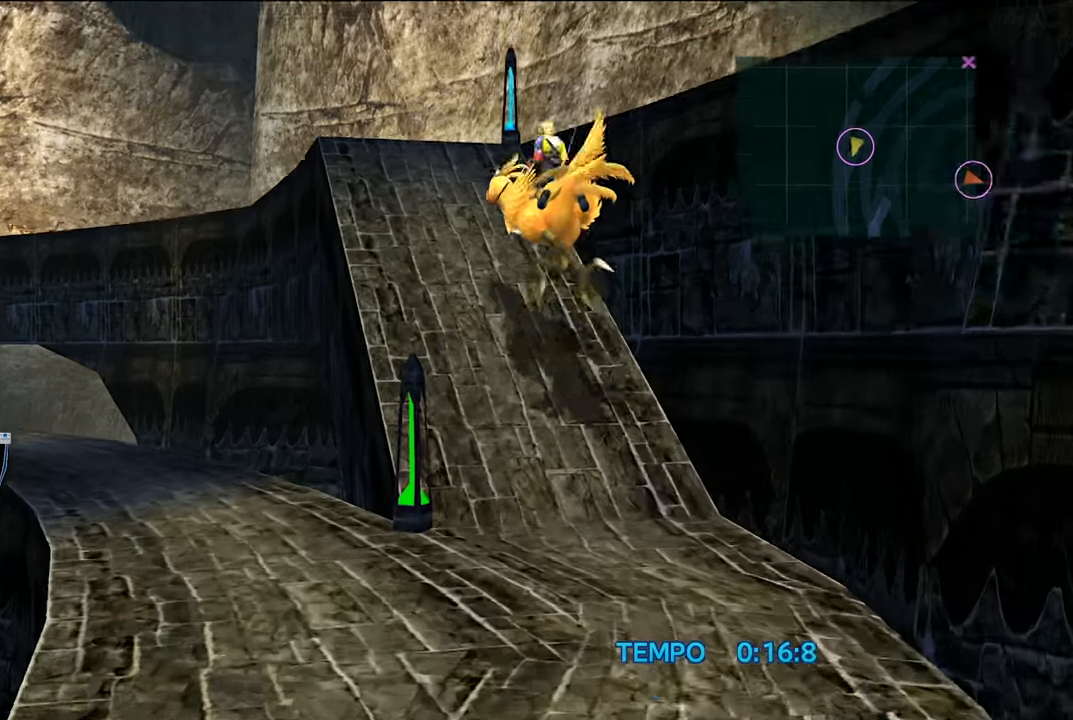
{"buttons": [], "left_stick": "up", "right_stick": "center", "events": [[250, "left_stick", "up"]]}
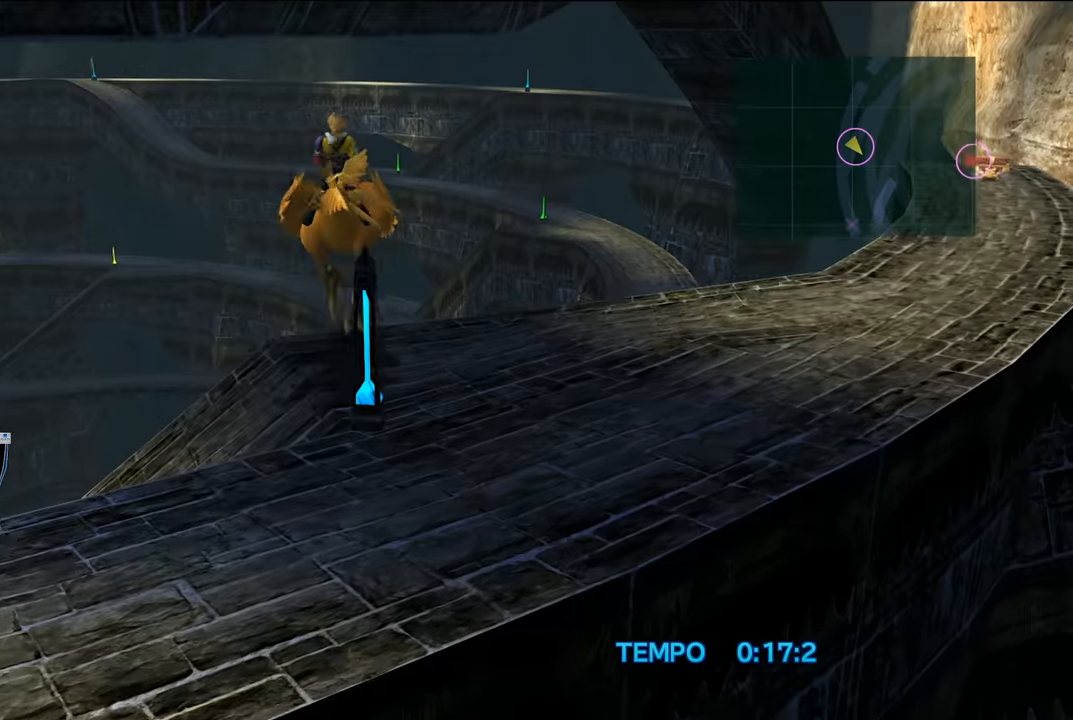
{"buttons": [], "left_stick": "up-right", "right_stick": "center", "events": [[317, "left_stick", "up-right"]]}
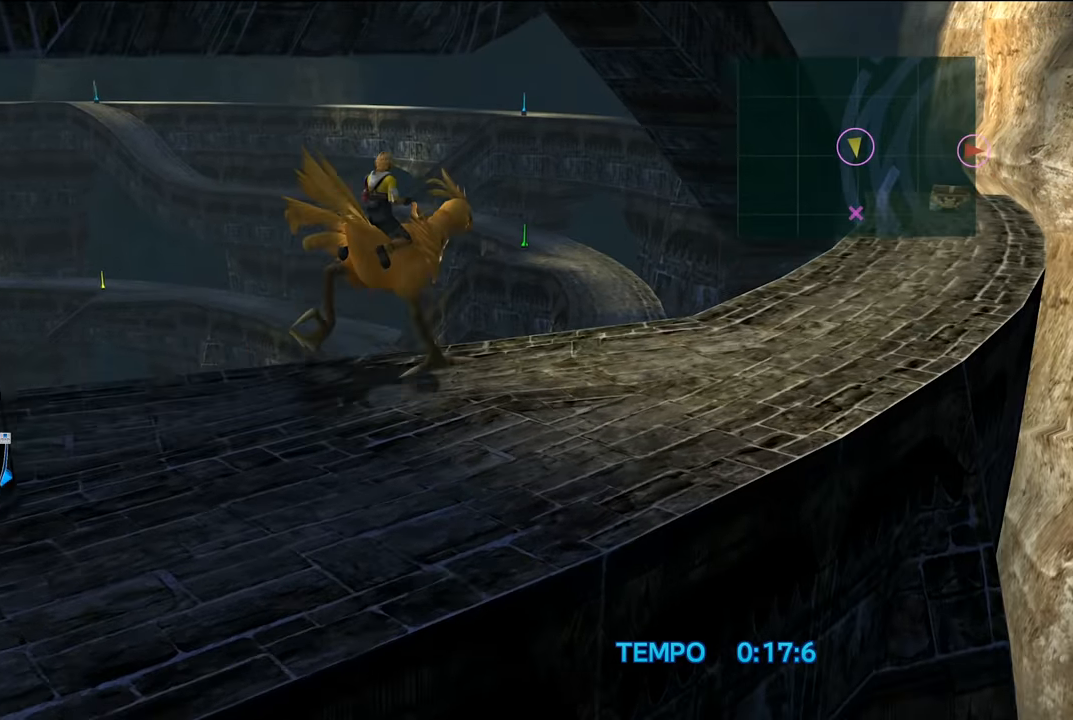
{"buttons": [], "left_stick": "up-right", "right_stick": "center", "events": []}
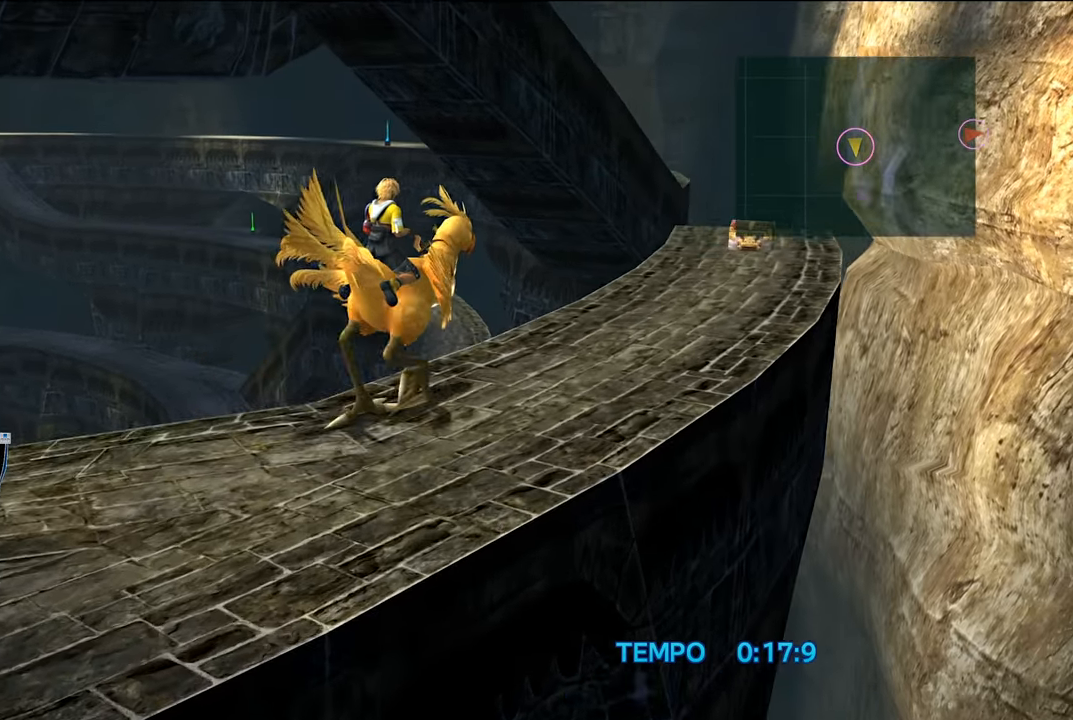
{"buttons": [], "left_stick": "up-right", "right_stick": "center", "events": []}
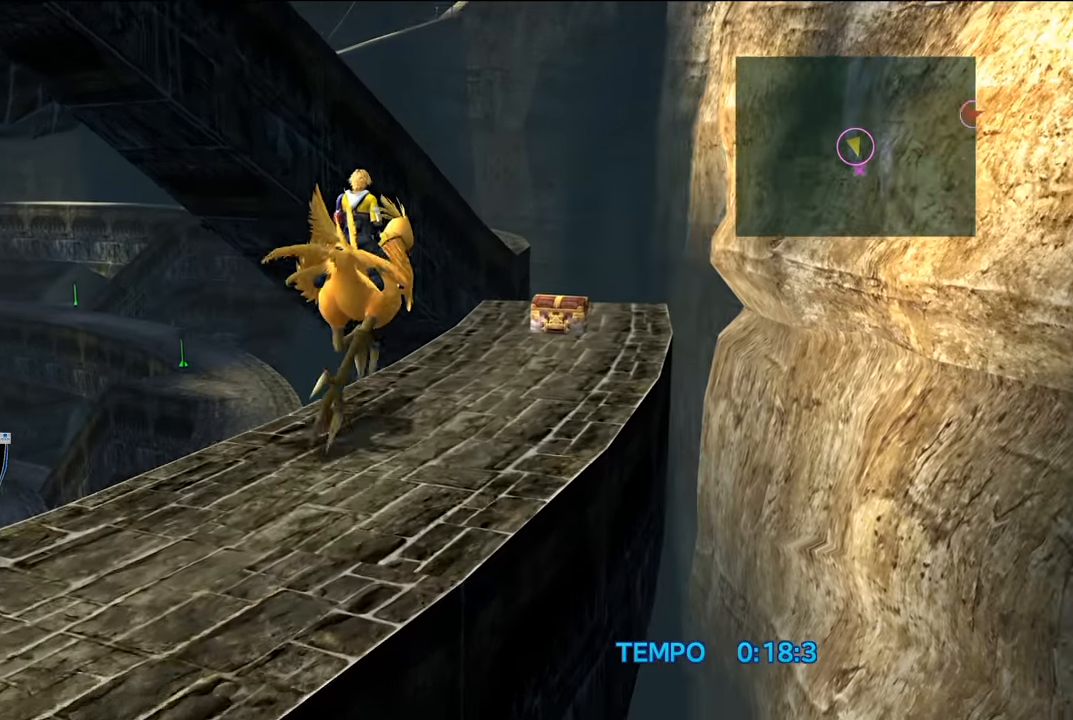
{"buttons": ["A"], "left_stick": "up-right", "right_stick": "center", "events": [[283, "A", "down"], [383, "A", "up"], [450, "A", "down"]]}
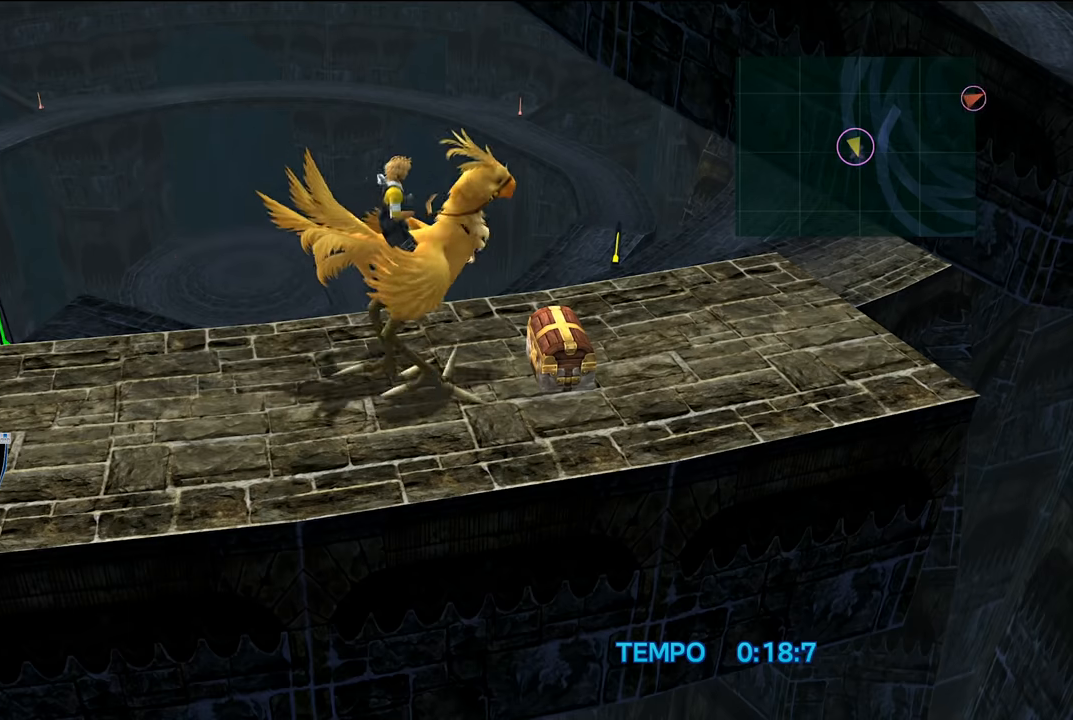
{"buttons": [], "left_stick": "up-right", "right_stick": "center", "events": [[17, "A", "up"], [84, "A", "down"], [184, "A", "up"], [250, "A", "down"], [384, "A", "up"]]}
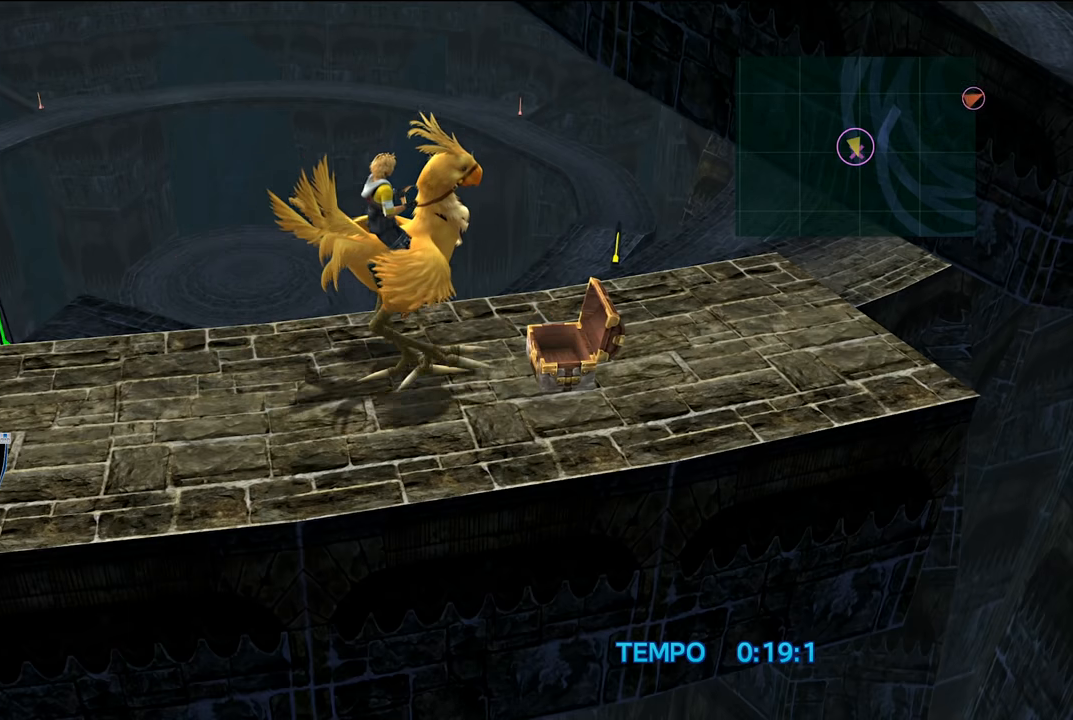
{"buttons": [], "left_stick": "center", "right_stick": "center", "events": [[183, "left_stick", "center"]]}
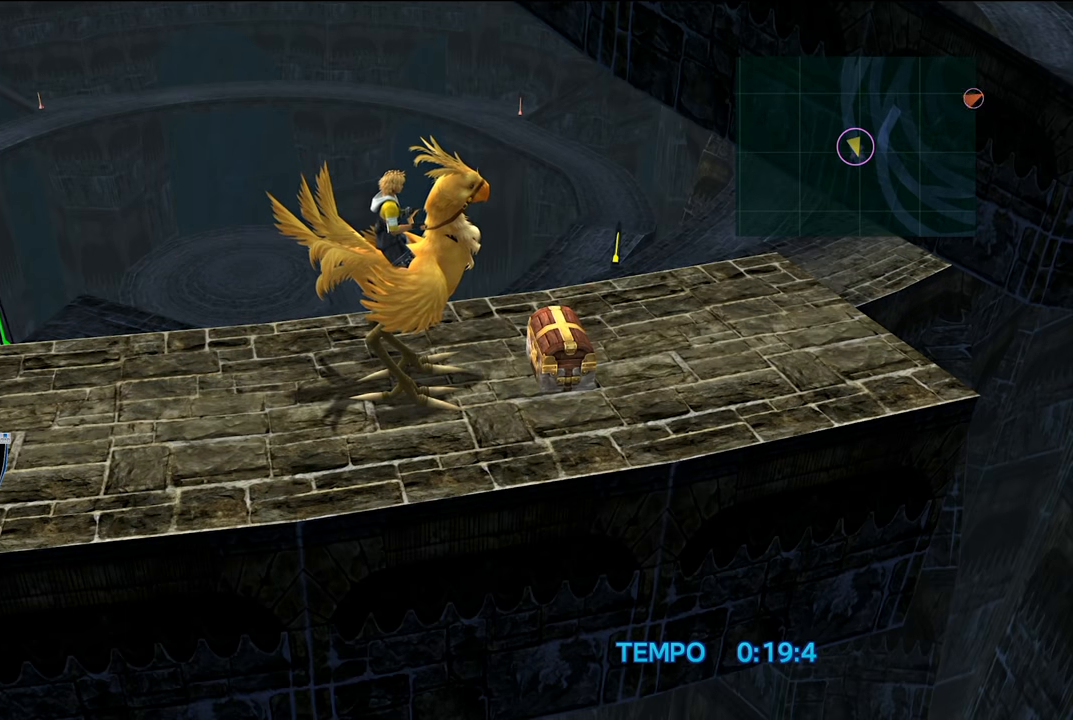
{"buttons": [], "left_stick": "center", "right_stick": "center", "events": []}
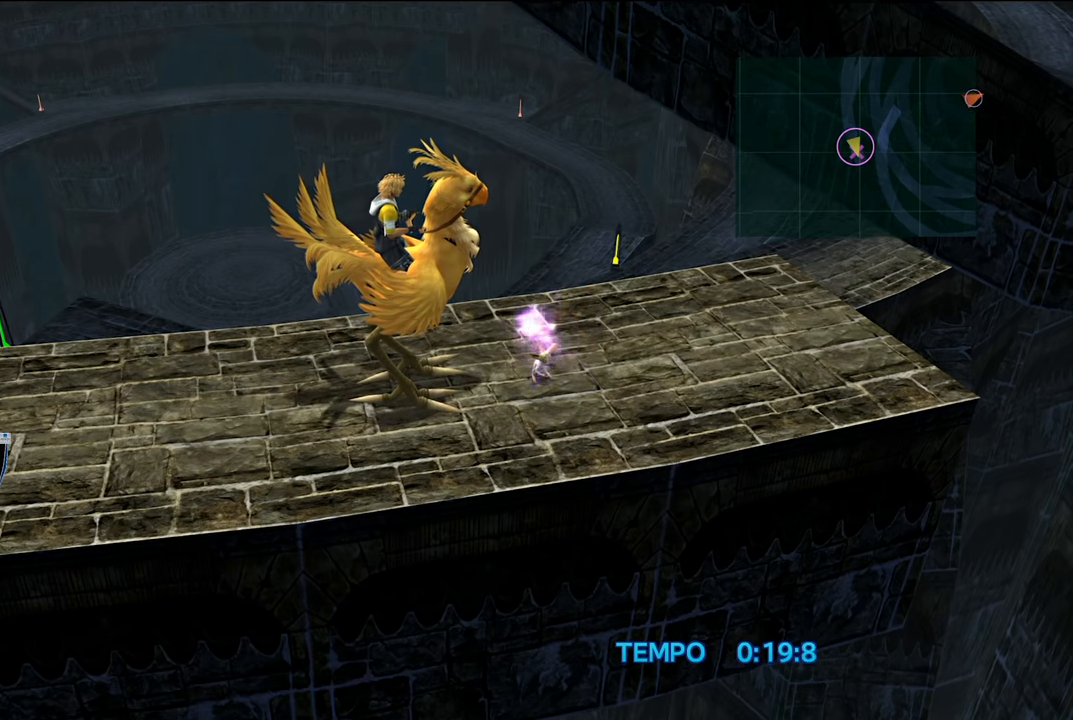
{"buttons": [], "left_stick": "center", "right_stick": "center", "events": []}
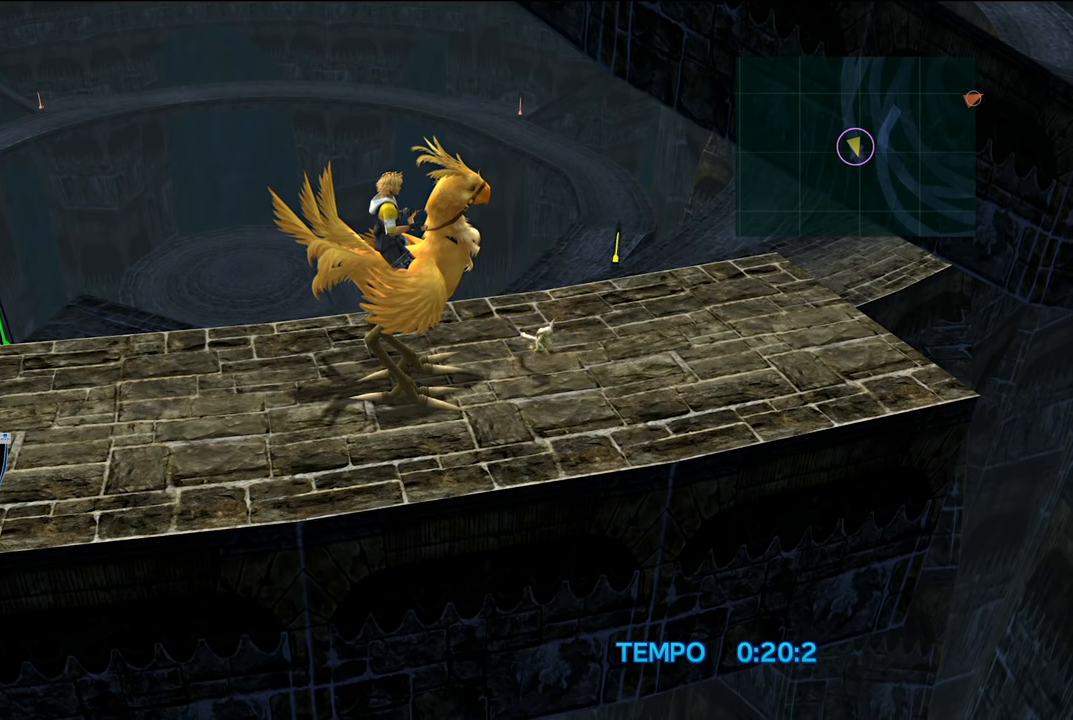
{"buttons": [], "left_stick": "up", "right_stick": "center", "events": [[483, "left_stick", "up"]]}